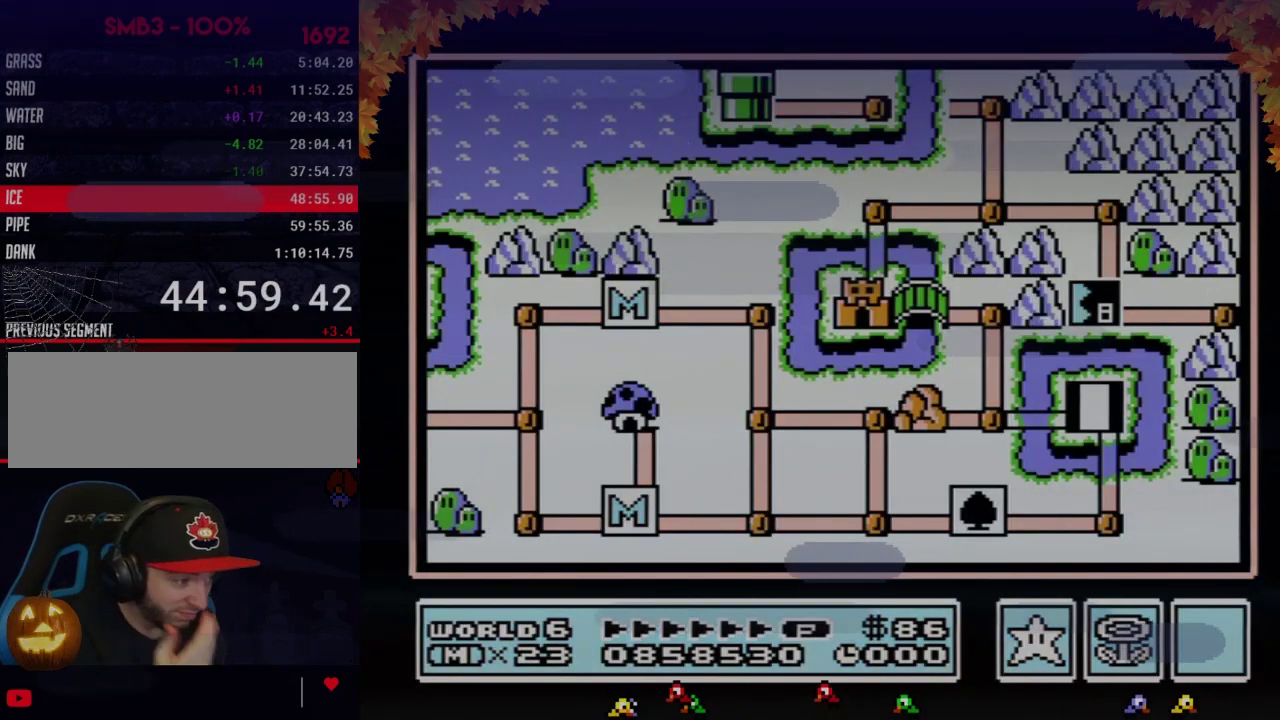
Gameplay with a controller (Nintendo layout); each line is a JSON object with the inputs held at the frame after it. "events" lists button and stick changes between this image and that frame as [ms after this image, input, new state], when the widget could be followed in between. Not read: L3 R3.
{"buttons": ["DPAD_LEFT"], "events": [[117, "DPAD_LEFT", "down"]]}
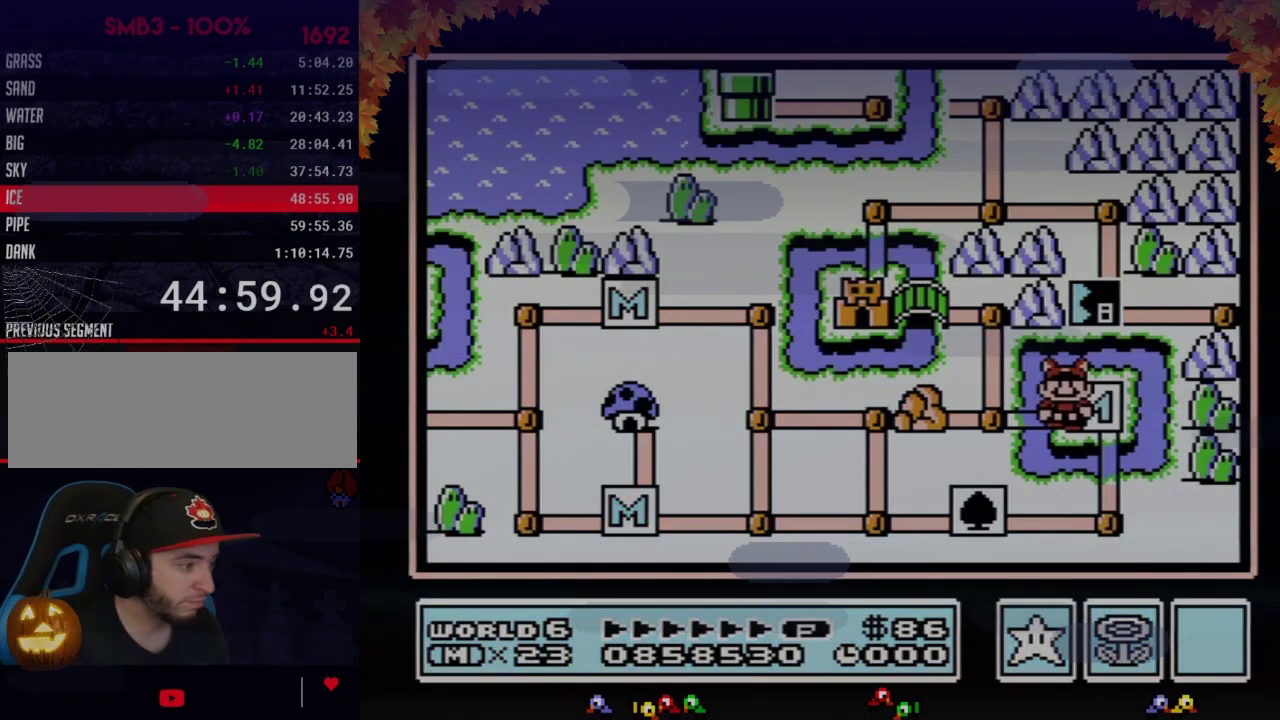
{"buttons": ["DPAD_UP"], "events": [[267, "DPAD_LEFT", "up"], [367, "DPAD_UP", "down"]]}
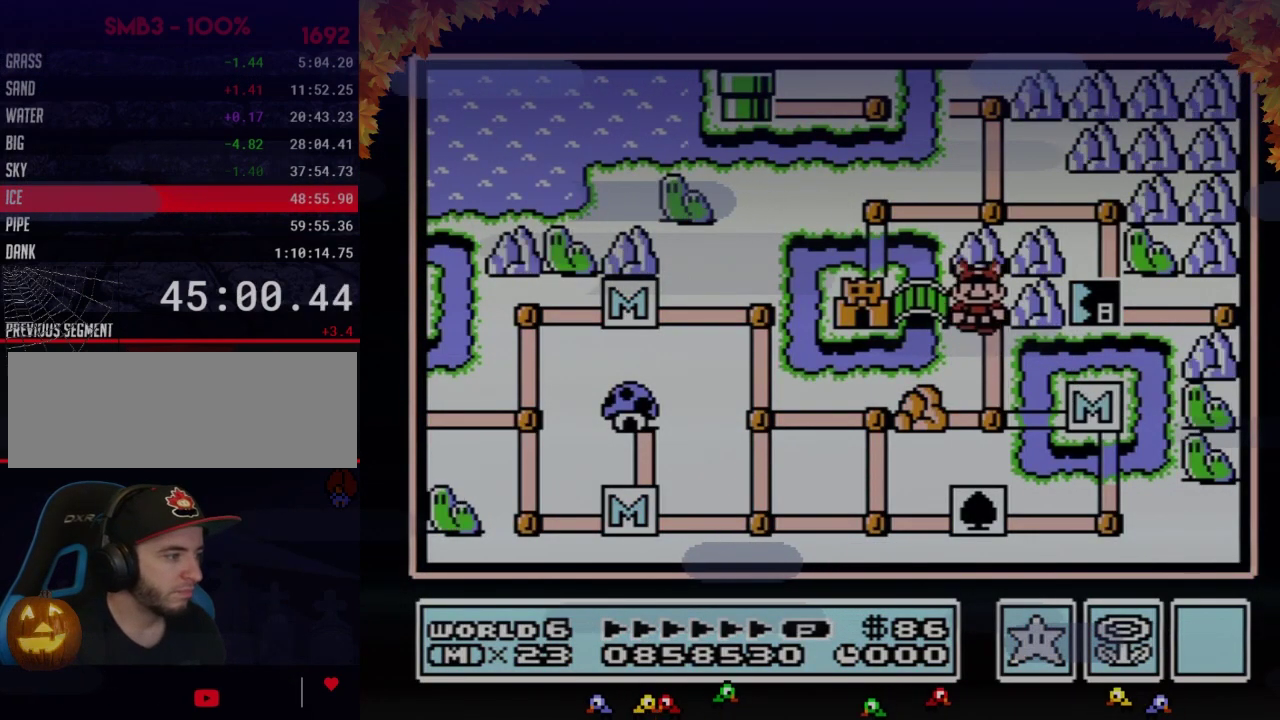
{"buttons": ["DPAD_LEFT"], "events": [[50, "DPAD_UP", "up"], [150, "DPAD_LEFT", "down"]]}
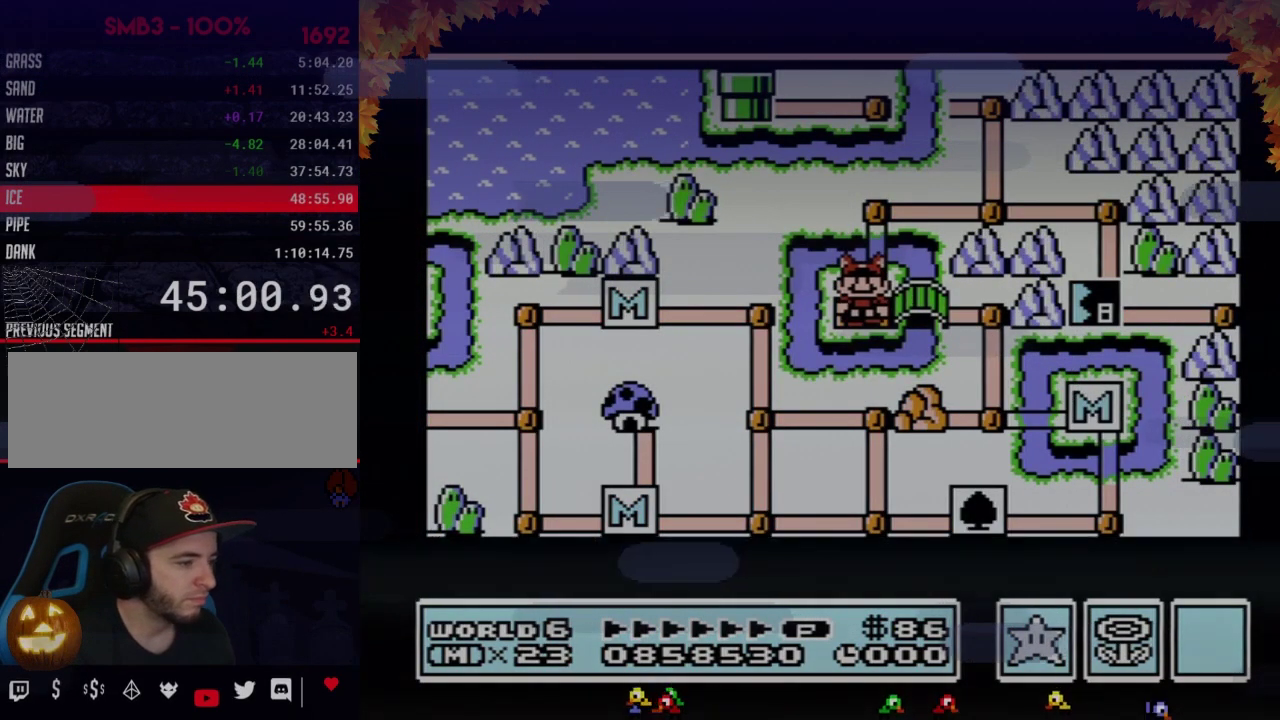
{"buttons": ["DPAD_LEFT"], "events": []}
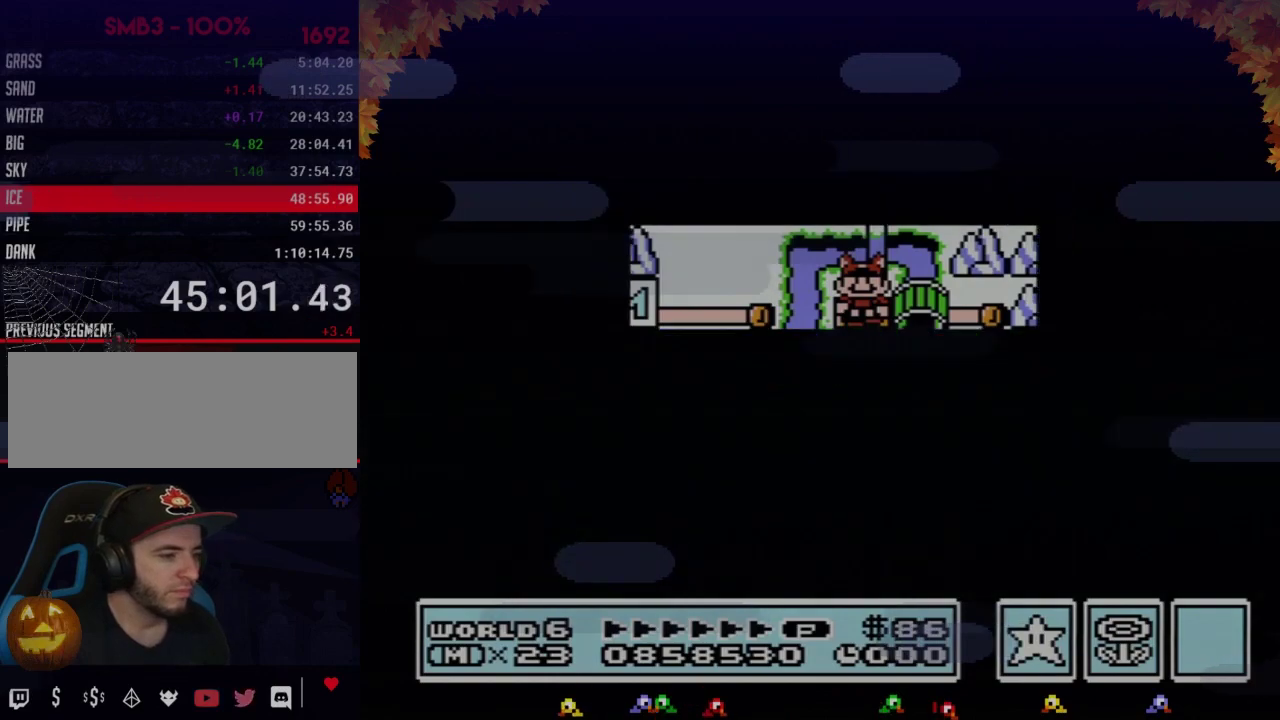
{"buttons": ["B", "DPAD_RIGHT"], "events": [[367, "DPAD_LEFT", "up"], [500, "B", "down"], [500, "DPAD_RIGHT", "down"]]}
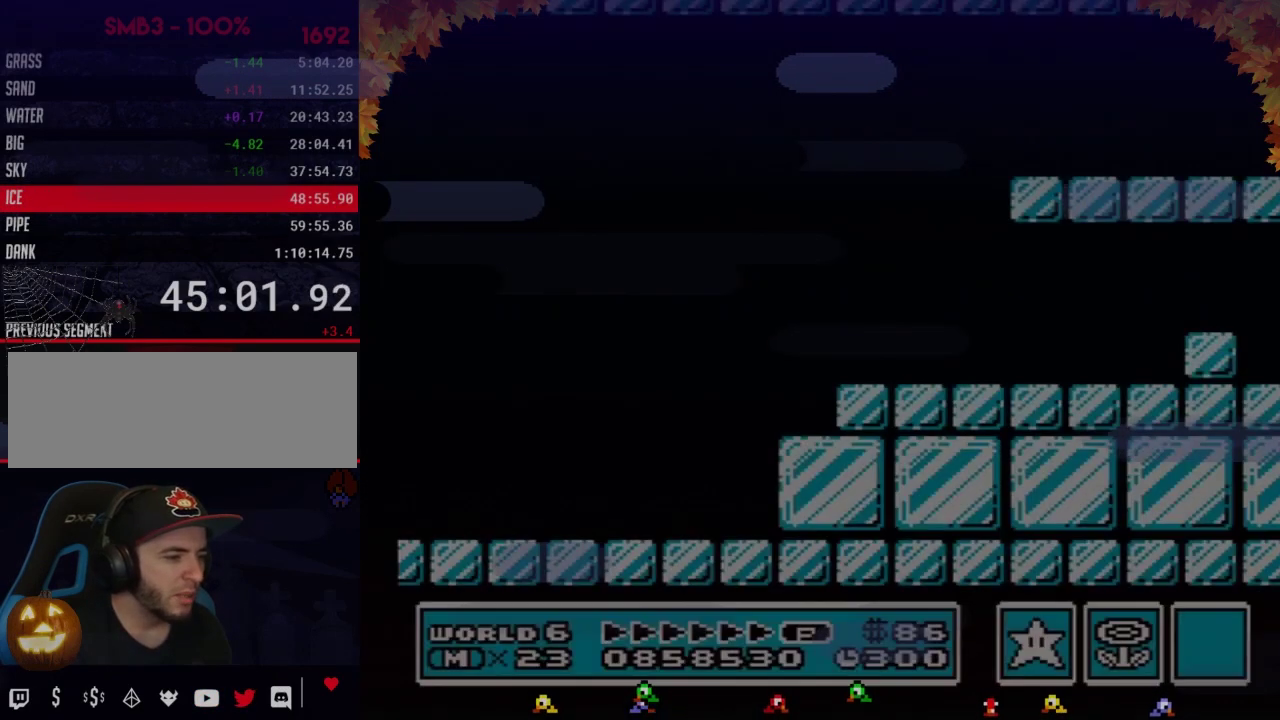
{"buttons": ["B", "DPAD_RIGHT"], "events": []}
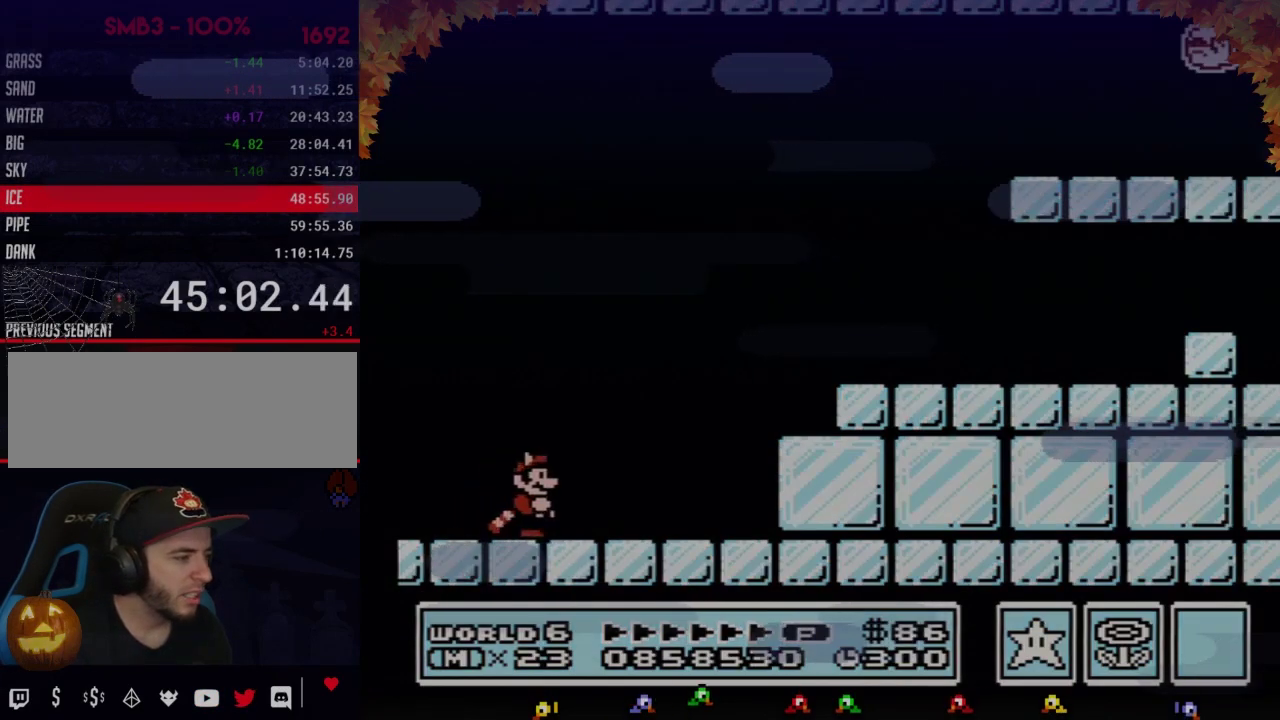
{"buttons": ["A", "B", "DPAD_RIGHT"], "events": [[467, "A", "down"]]}
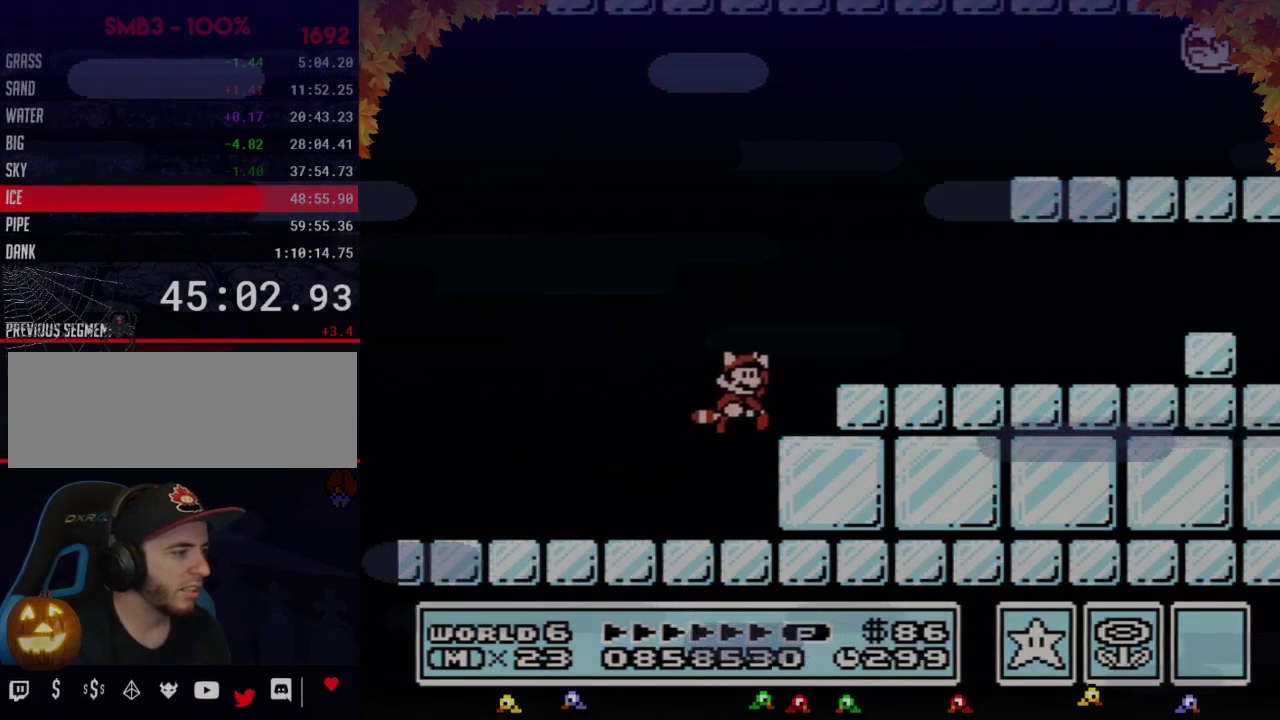
{"buttons": ["B", "DPAD_RIGHT"], "events": [[150, "A", "up"]]}
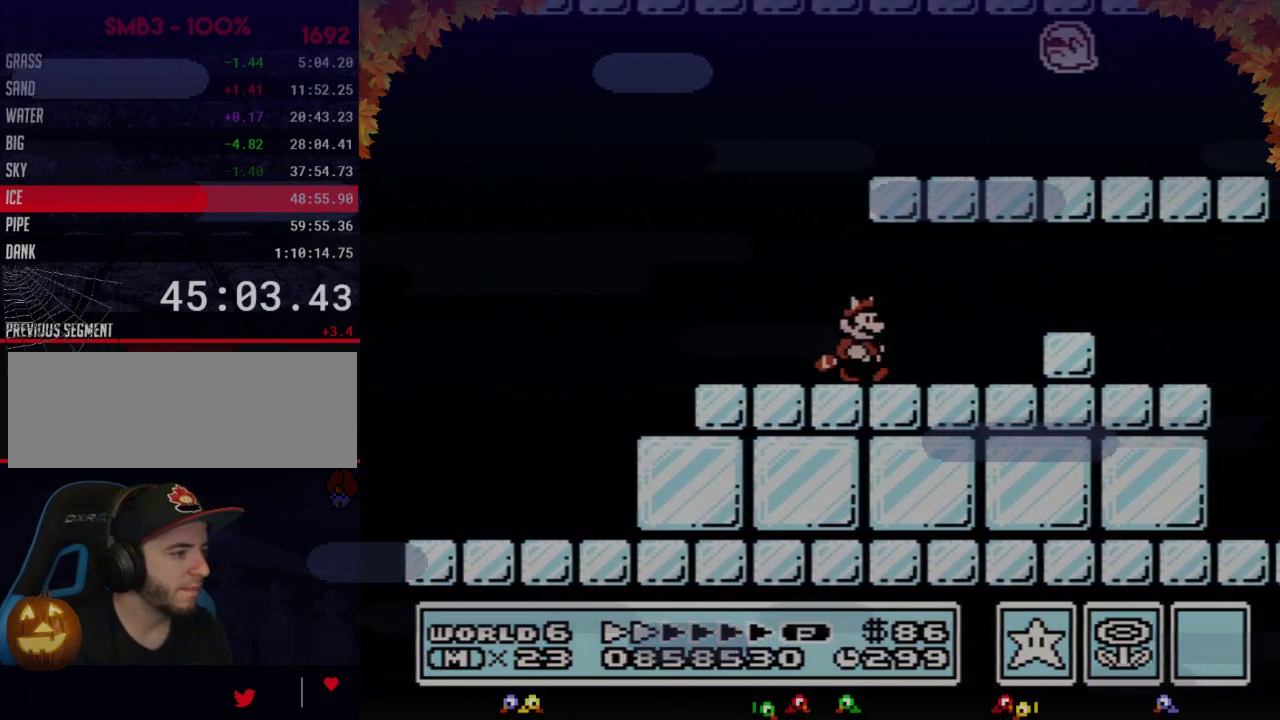
{"buttons": ["B", "DPAD_RIGHT"], "events": [[183, "DPAD_DOWN", "down"], [217, "DPAD_RIGHT", "up"], [250, "A", "down"], [300, "DPAD_RIGHT", "down"], [333, "A", "up"], [333, "DPAD_DOWN", "up"], [433, "A", "down"], [483, "A", "up"]]}
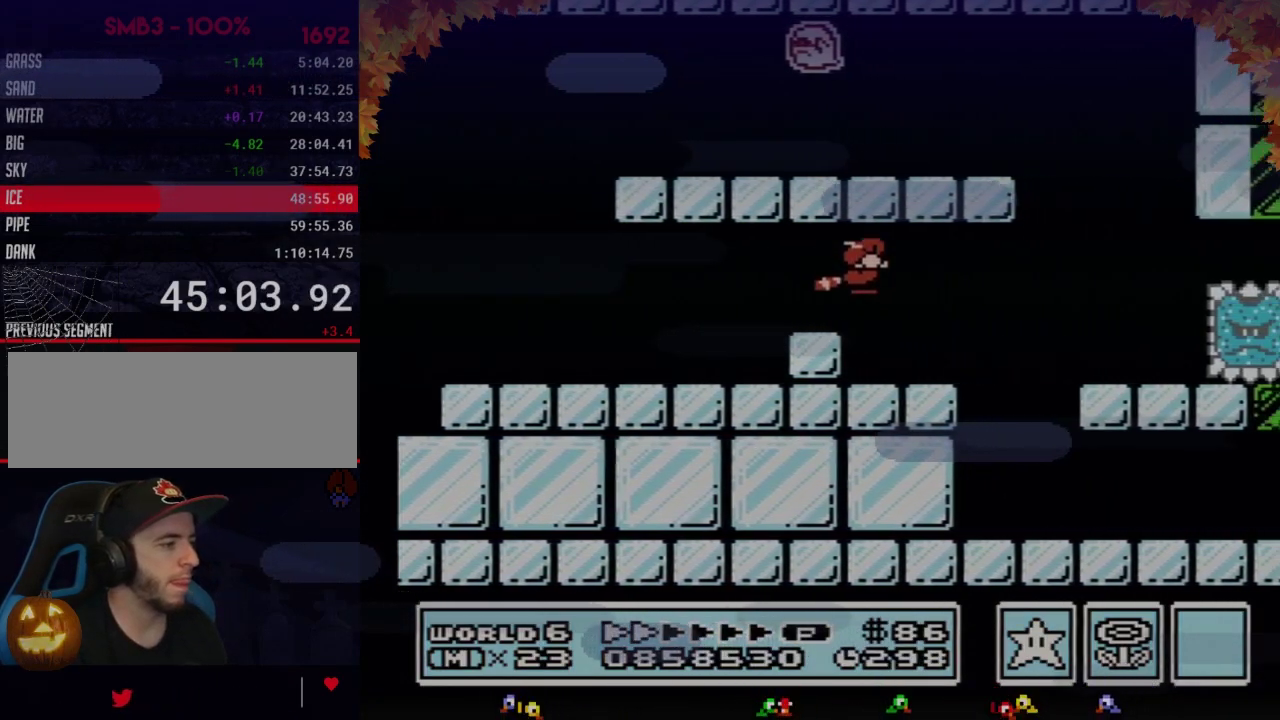
{"buttons": ["B", "DPAD_RIGHT"], "events": []}
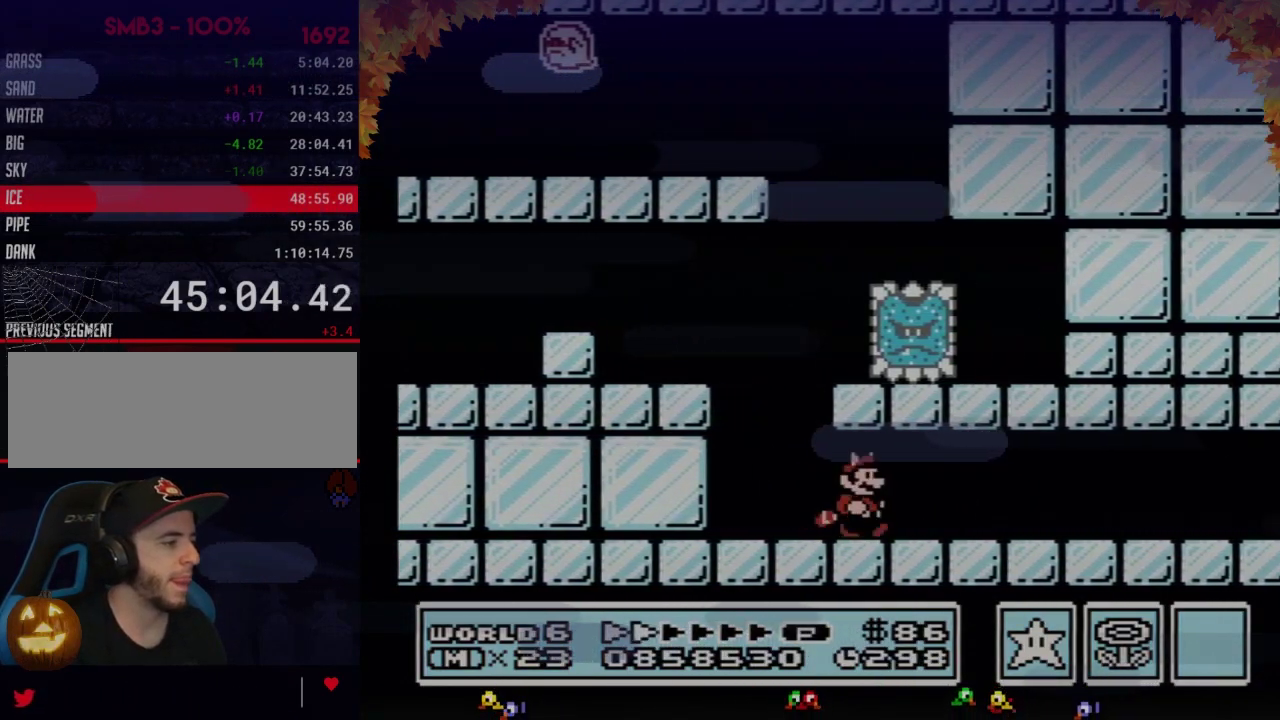
{"buttons": ["B", "DPAD_RIGHT"], "events": []}
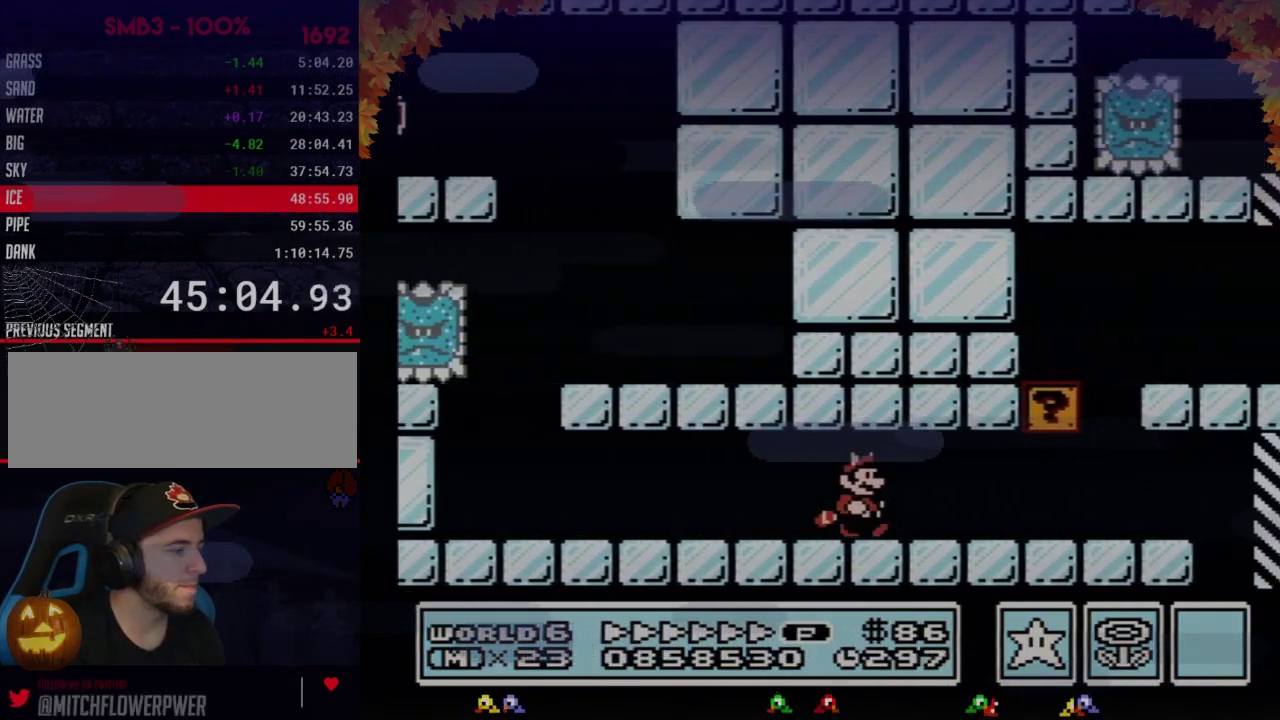
{"buttons": ["B", "DPAD_RIGHT"], "events": []}
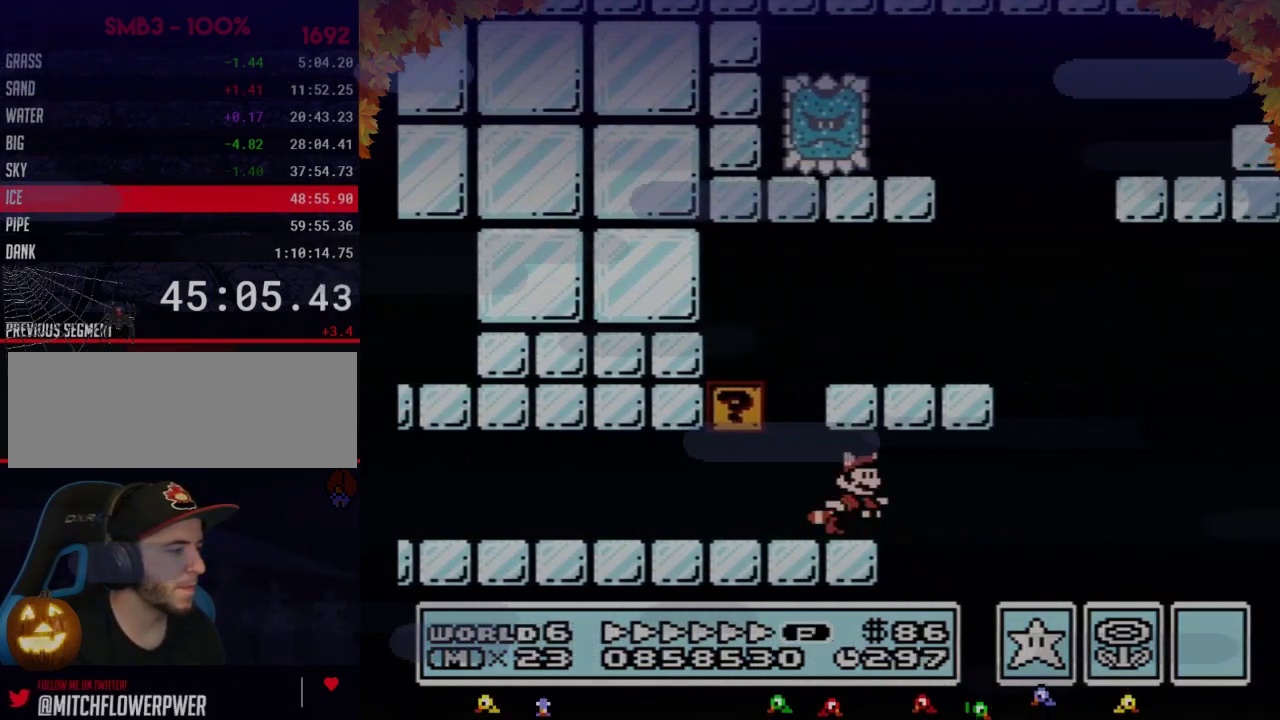
{"buttons": ["B", "DPAD_RIGHT"], "events": [[83, "A", "down"], [367, "A", "up"]]}
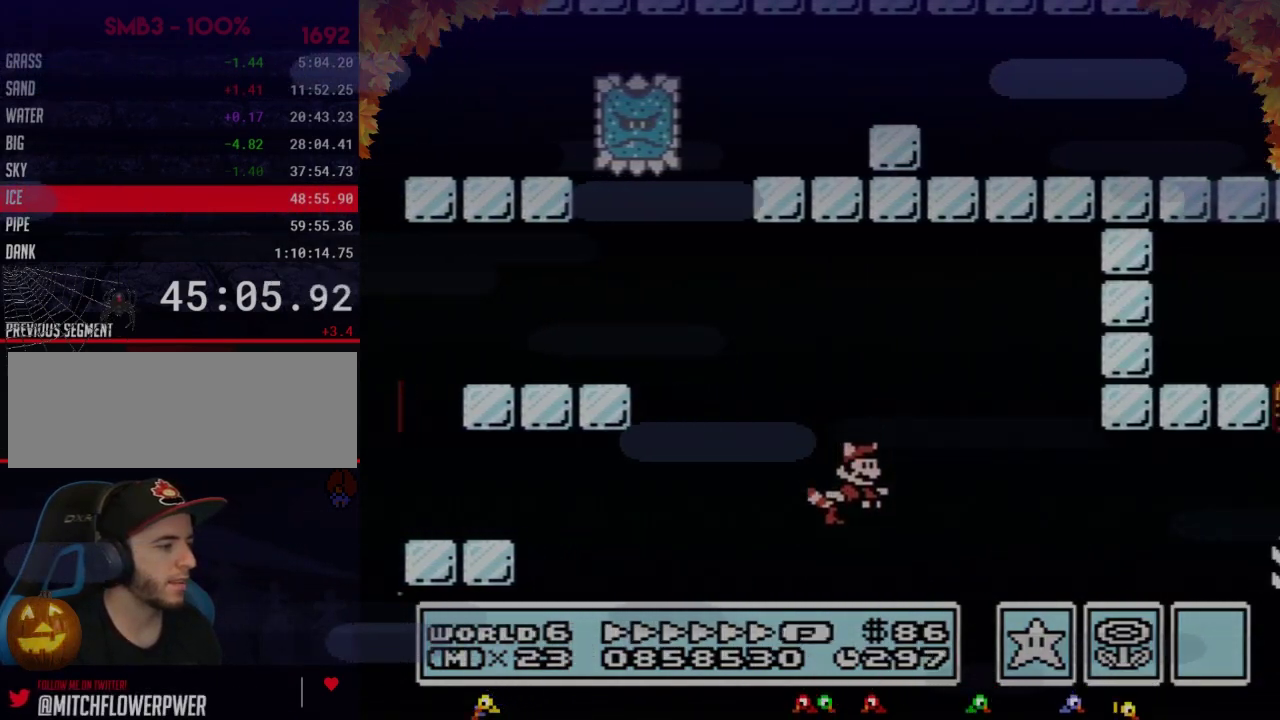
{"buttons": ["A", "B", "DPAD_RIGHT"], "events": [[233, "A", "down"], [333, "A", "up"], [483, "A", "down"]]}
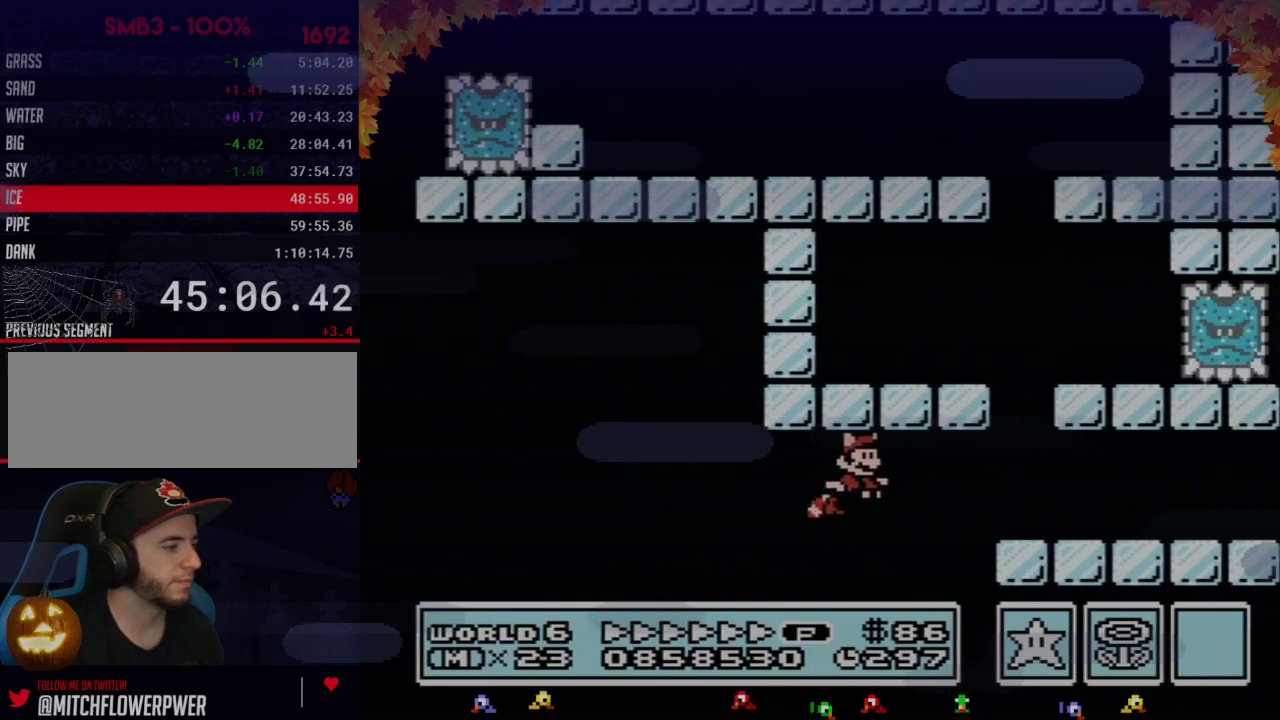
{"buttons": ["B", "DPAD_RIGHT"], "events": [[83, "A", "up"]]}
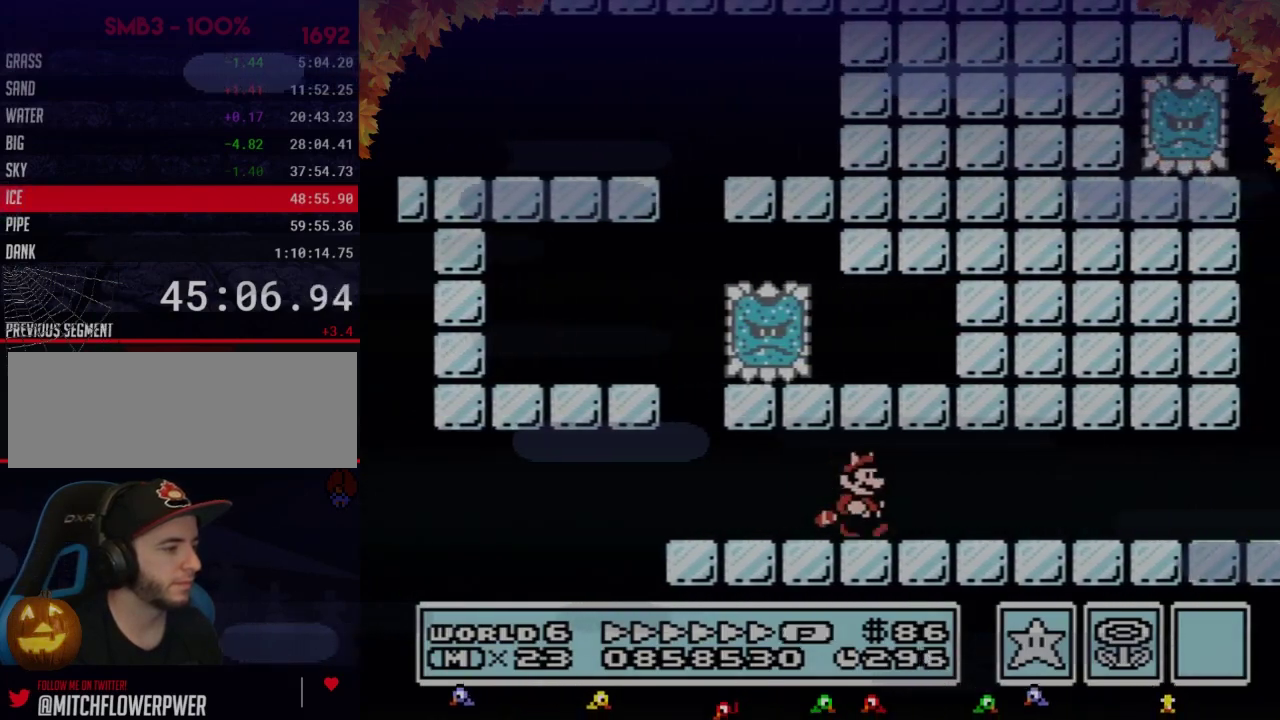
{"buttons": ["B", "DPAD_RIGHT"], "events": []}
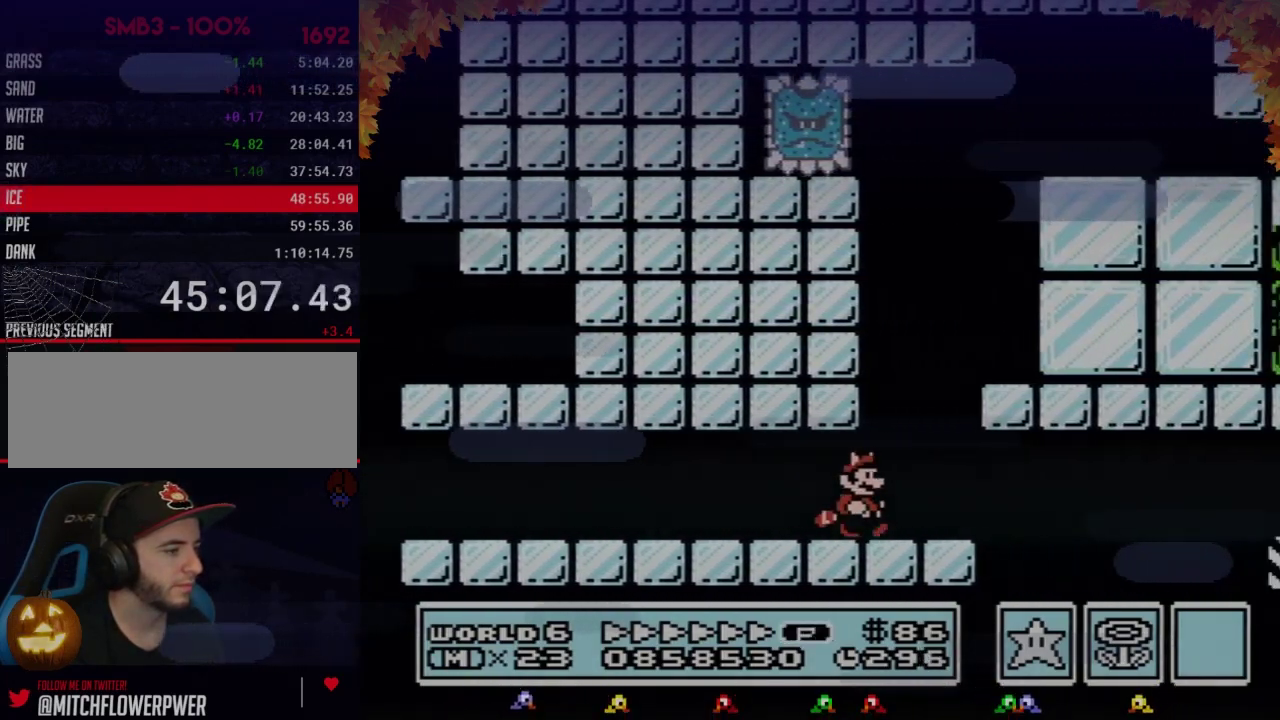
{"buttons": ["A", "B", "DPAD_RIGHT"], "events": [[183, "DPAD_DOWN", "down"], [217, "DPAD_RIGHT", "up"], [250, "A", "down"], [267, "DPAD_DOWN", "up"], [267, "DPAD_RIGHT", "down"], [300, "A", "up"], [467, "A", "down"]]}
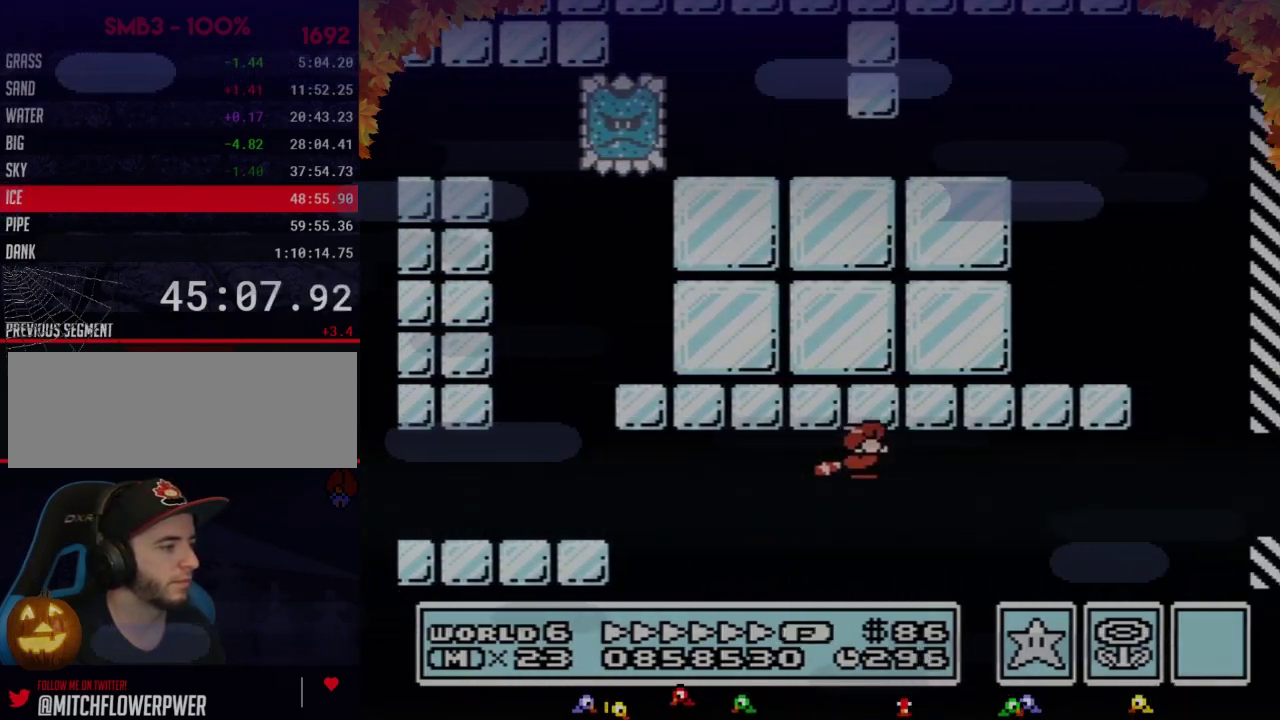
{"buttons": ["A", "B"], "events": [[17, "A", "up"], [317, "A", "down"], [383, "A", "up"], [383, "DPAD_RIGHT", "up"], [483, "A", "down"]]}
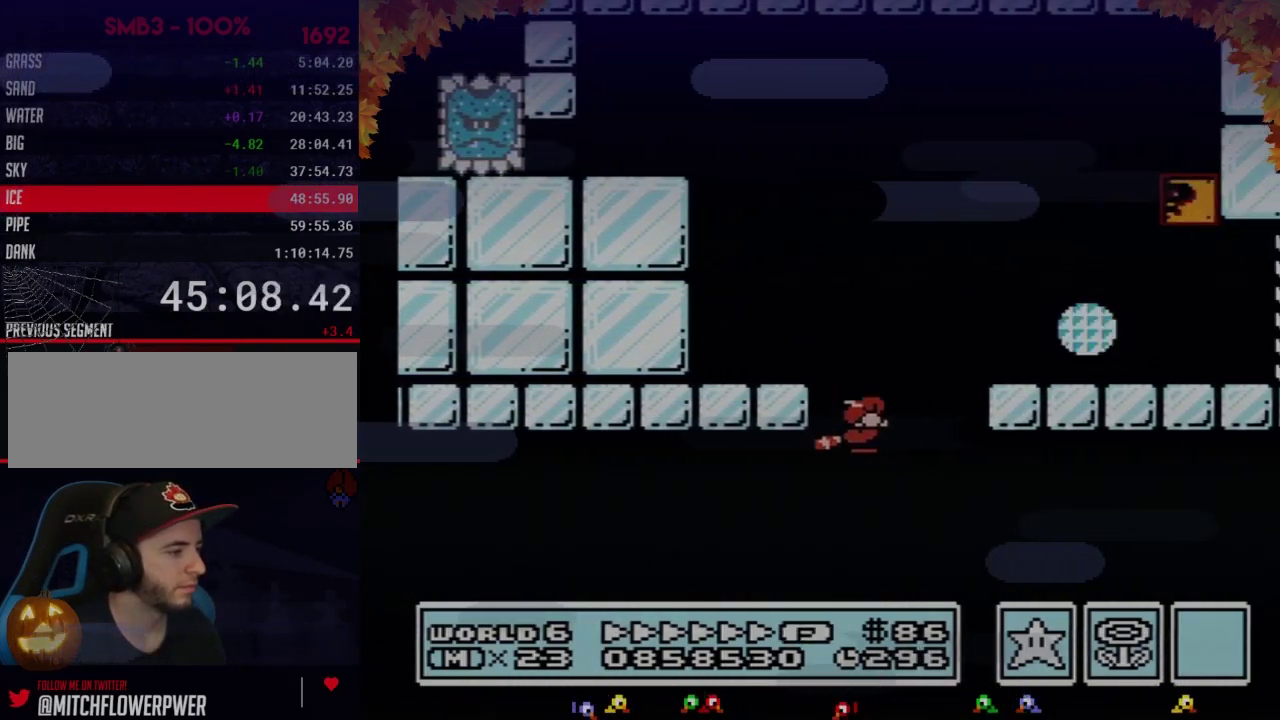
{"buttons": ["B", "DPAD_RIGHT"], "events": [[33, "A", "up"], [33, "DPAD_RIGHT", "down"], [100, "A", "down"], [167, "A", "up"]]}
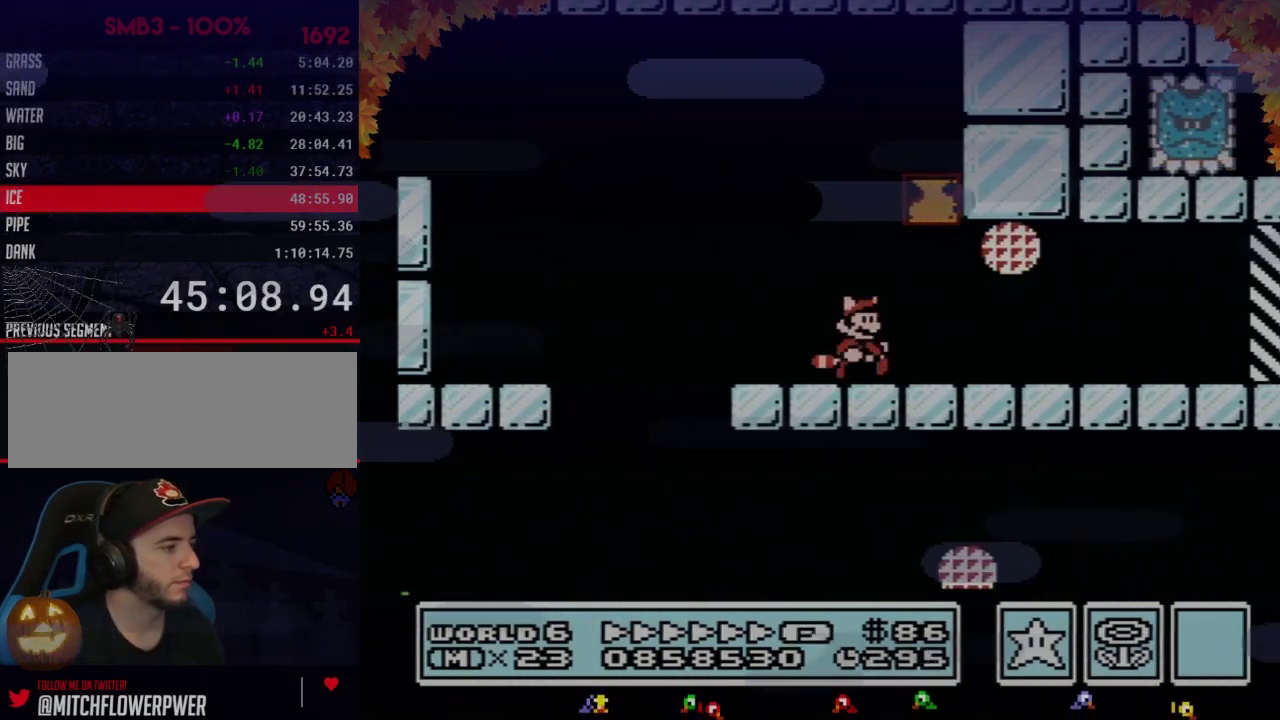
{"buttons": ["B", "DPAD_RIGHT"], "events": []}
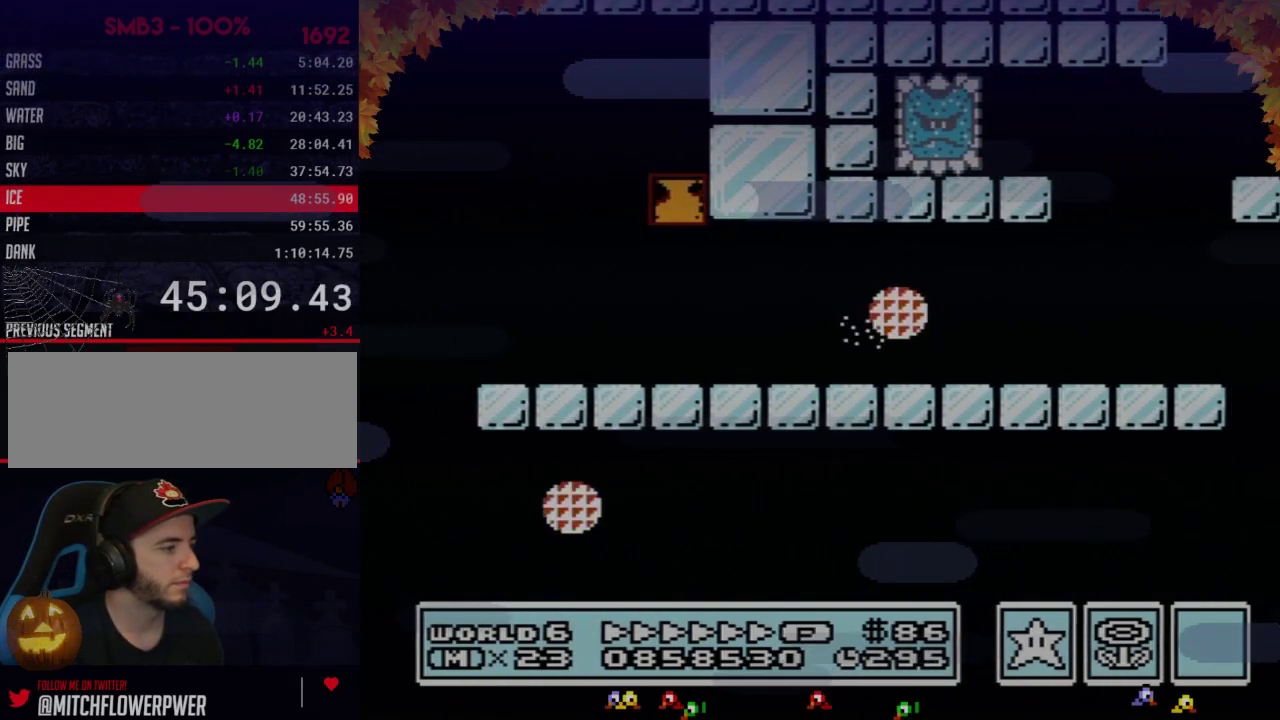
{"buttons": ["B", "DPAD_RIGHT"], "events": []}
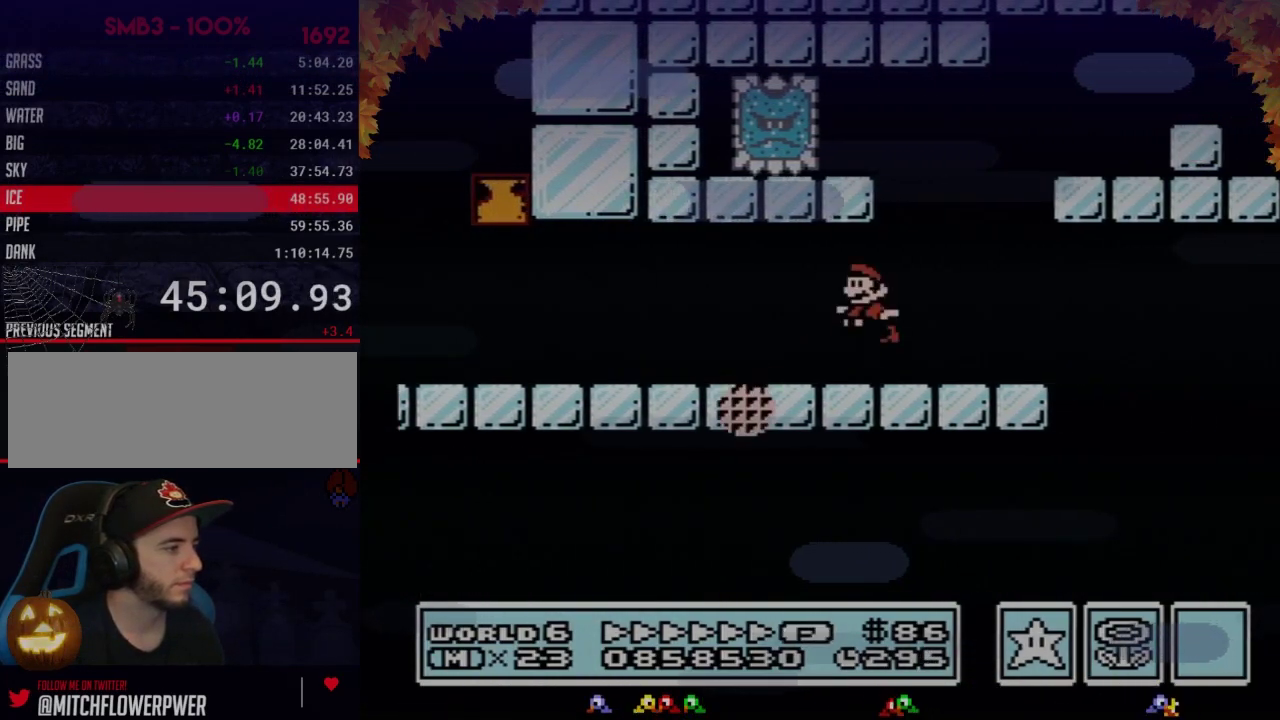
{"buttons": ["B", "DPAD_RIGHT"], "events": [[33, "A", "down"], [67, "DPAD_LEFT", "down"], [67, "DPAD_RIGHT", "up"], [200, "DPAD_LEFT", "up"], [233, "DPAD_RIGHT", "down"], [483, "A", "up"]]}
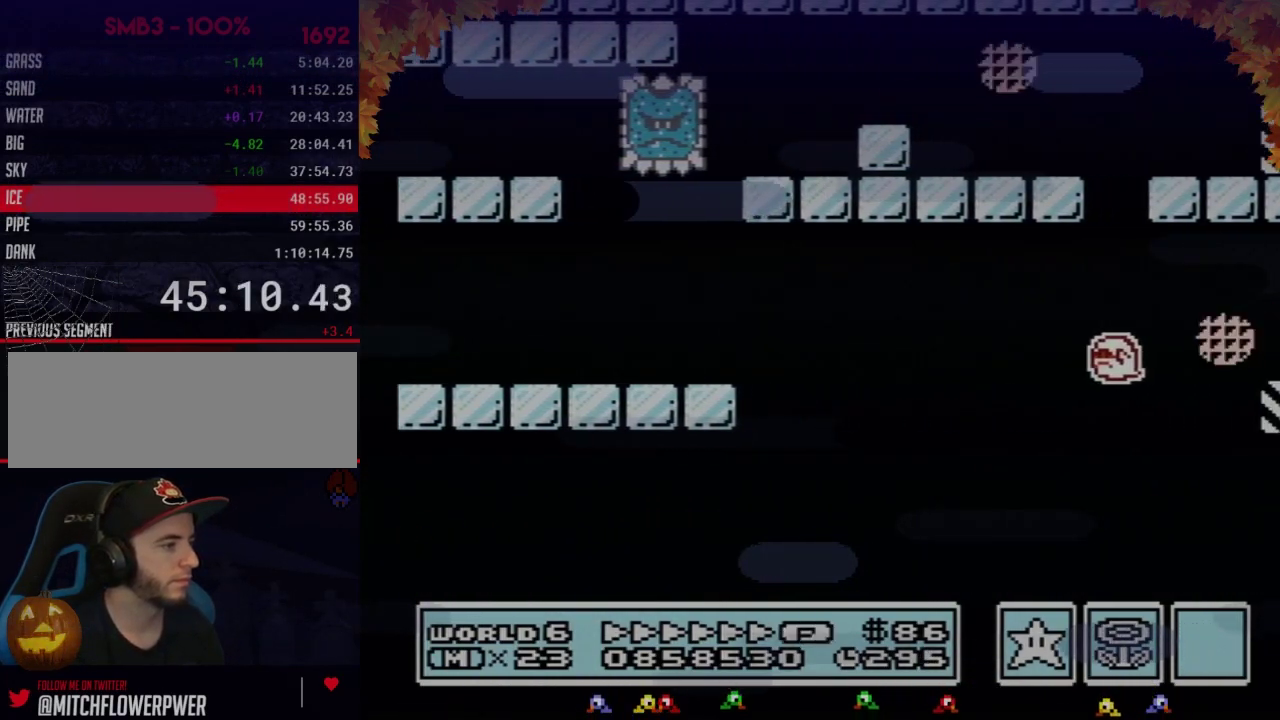
{"buttons": ["B", "DPAD_RIGHT"], "events": []}
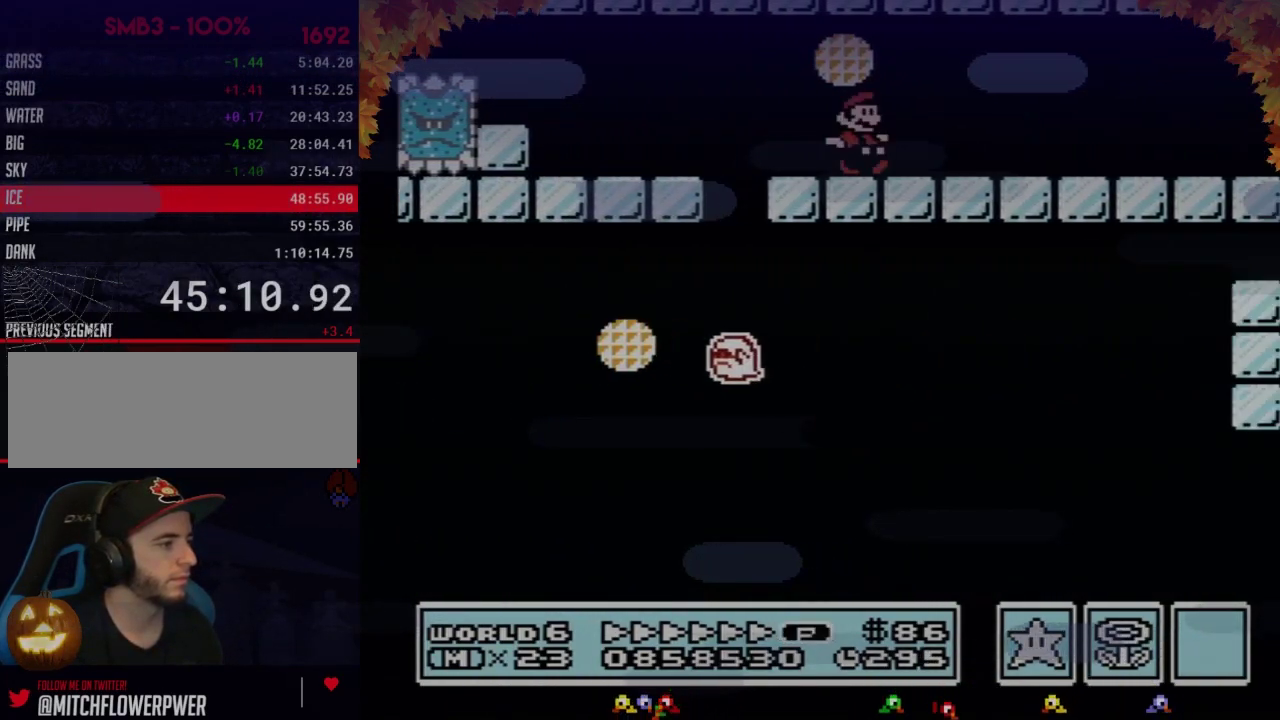
{"buttons": ["B", "DPAD_RIGHT"], "events": []}
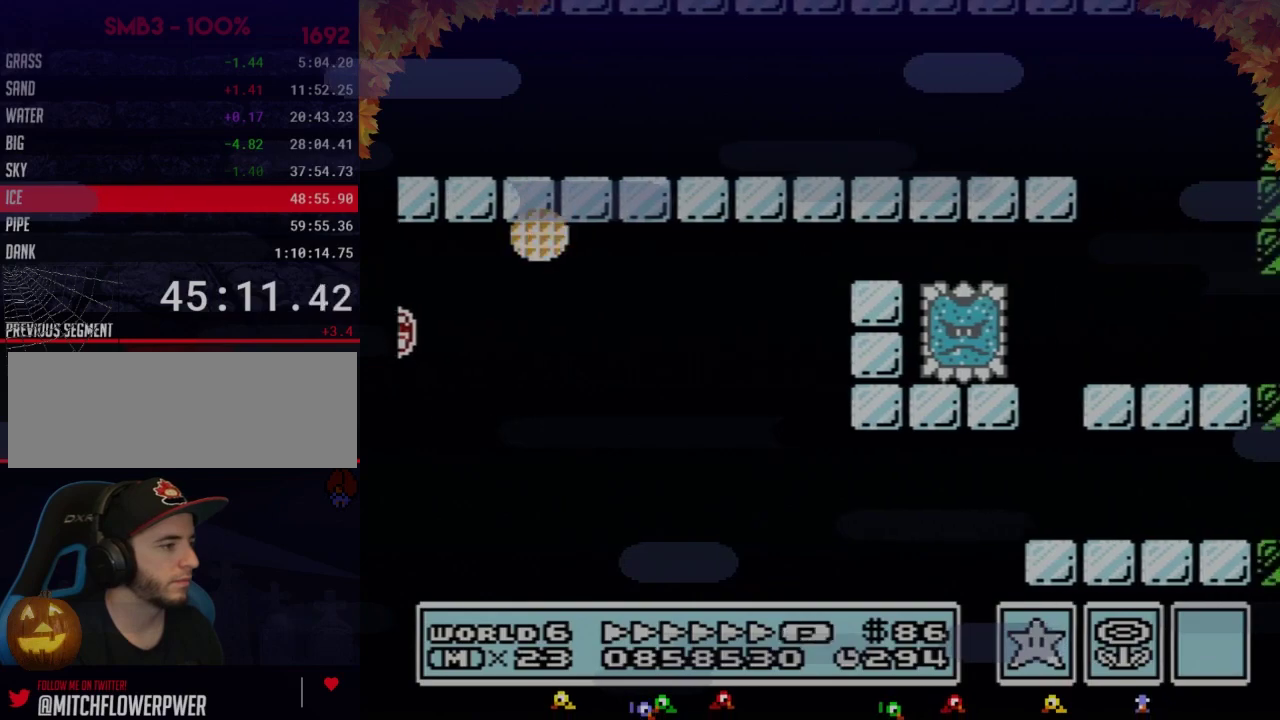
{"buttons": ["A", "B", "DPAD_LEFT"], "events": [[17, "DPAD_LEFT", "down"], [17, "DPAD_RIGHT", "up"], [450, "A", "down"]]}
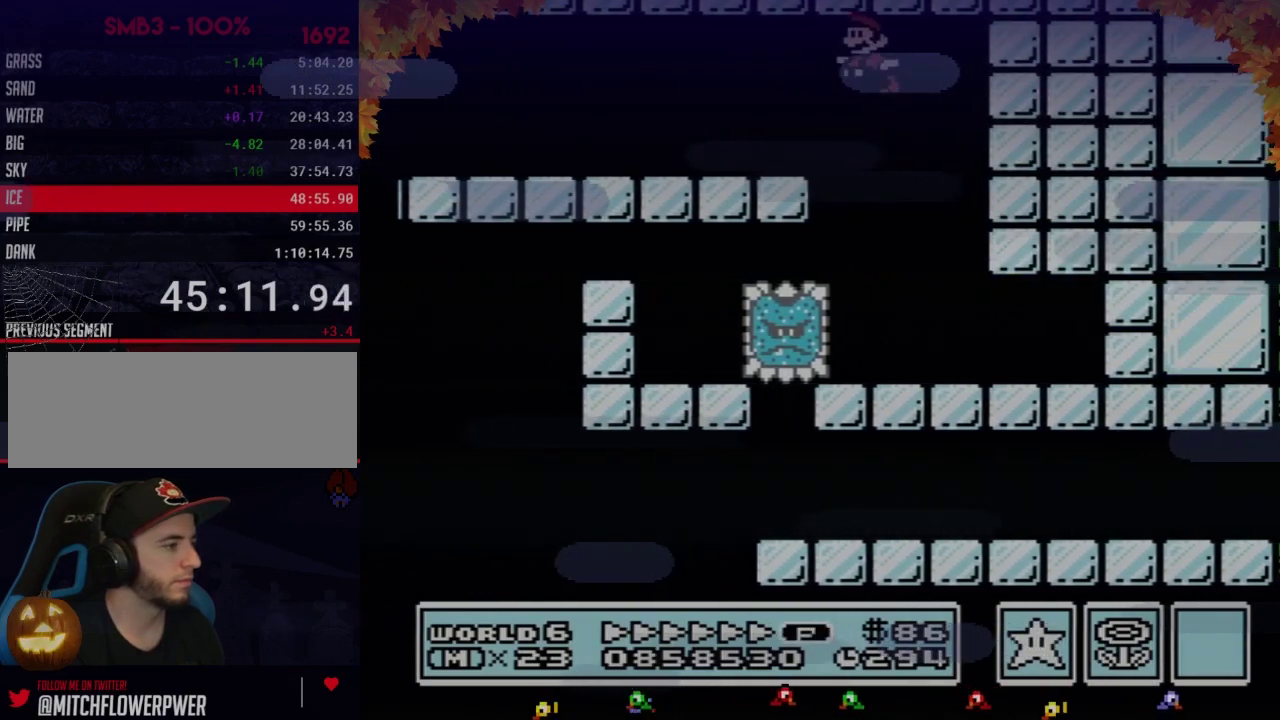
{"buttons": ["B", "DPAD_LEFT"], "events": [[350, "A", "up"]]}